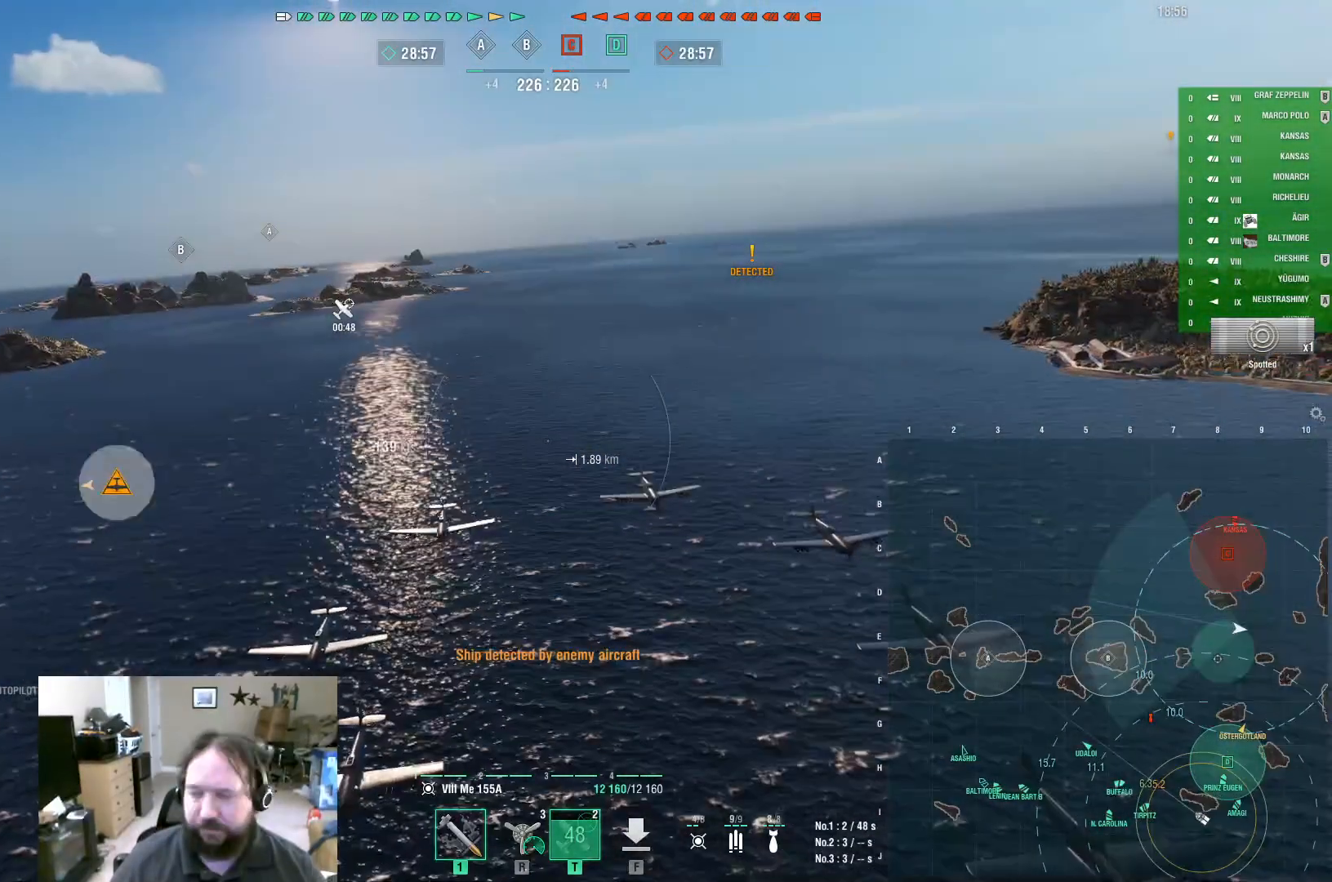
Gameplay with keyboard and mouse; each line is a JSON object with the keys and mouse buttons held at the frame after it. "events" lists presses ("down") and releases ("up") of "1", "2", "3", "4", "5", "a", "alt", "c", "caps_lock", "ctrl", "d", "e", "f", "g", "q", "r", "s", "shift", "space", "t", "tab", "v", "w", "x", "z", "mouse_left", "mouse_wheel" and "mouse_right" between this image and that frame as [ms after this image, input, new state], when the widget could be followed in between. "mouse_left", "mouse_wheel", "mouse_right" = the "left", "wheel", "right" buttons of the "mouse" list. No other keys are recorded. "wheel" means that the mouse wheel is clicked or scrolled. Not read: mouse_move.
{"keys": ["ctrl"], "mouse": [], "events": [[367, "ctrl", "down"]]}
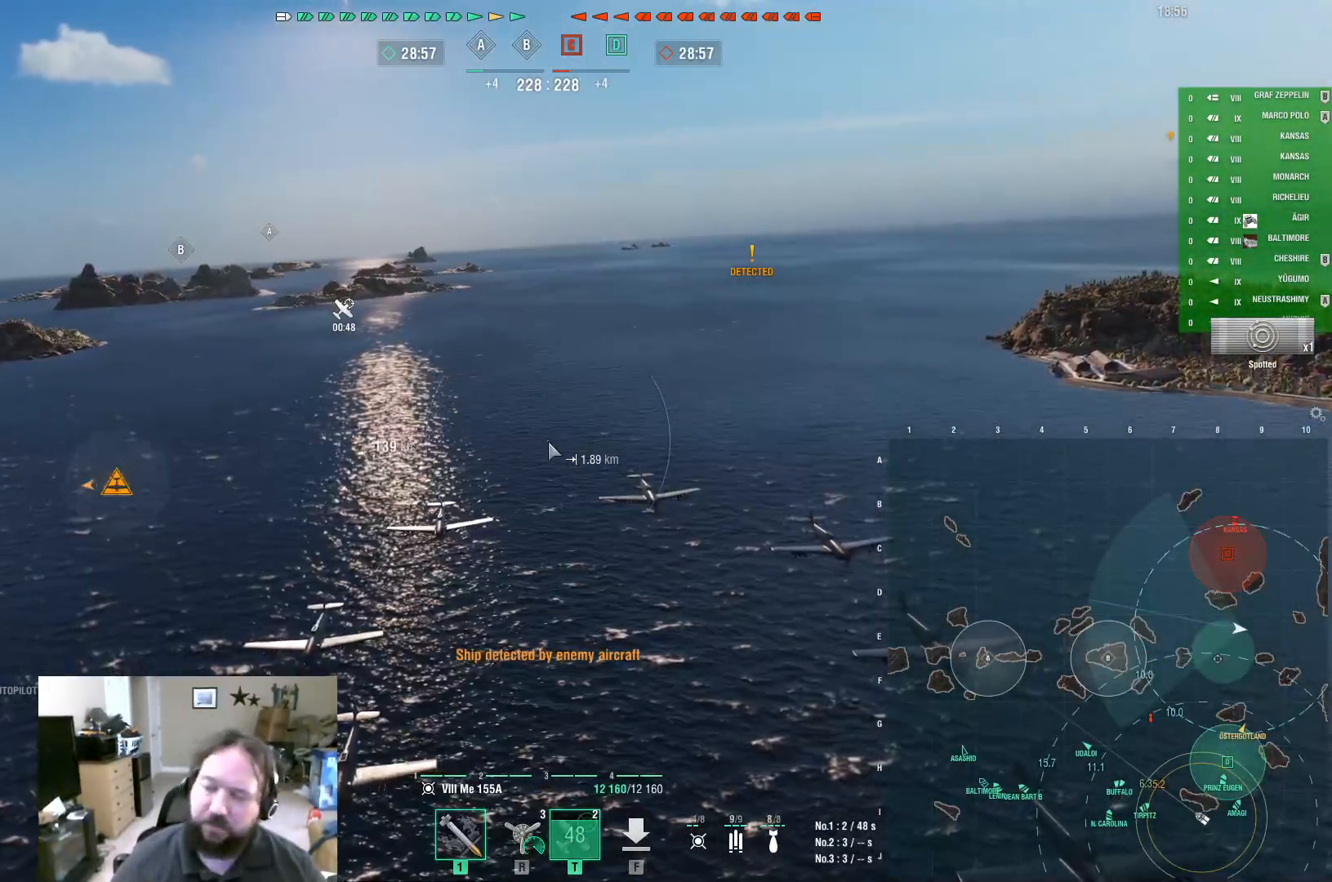
{"keys": ["ctrl"], "mouse": [], "events": []}
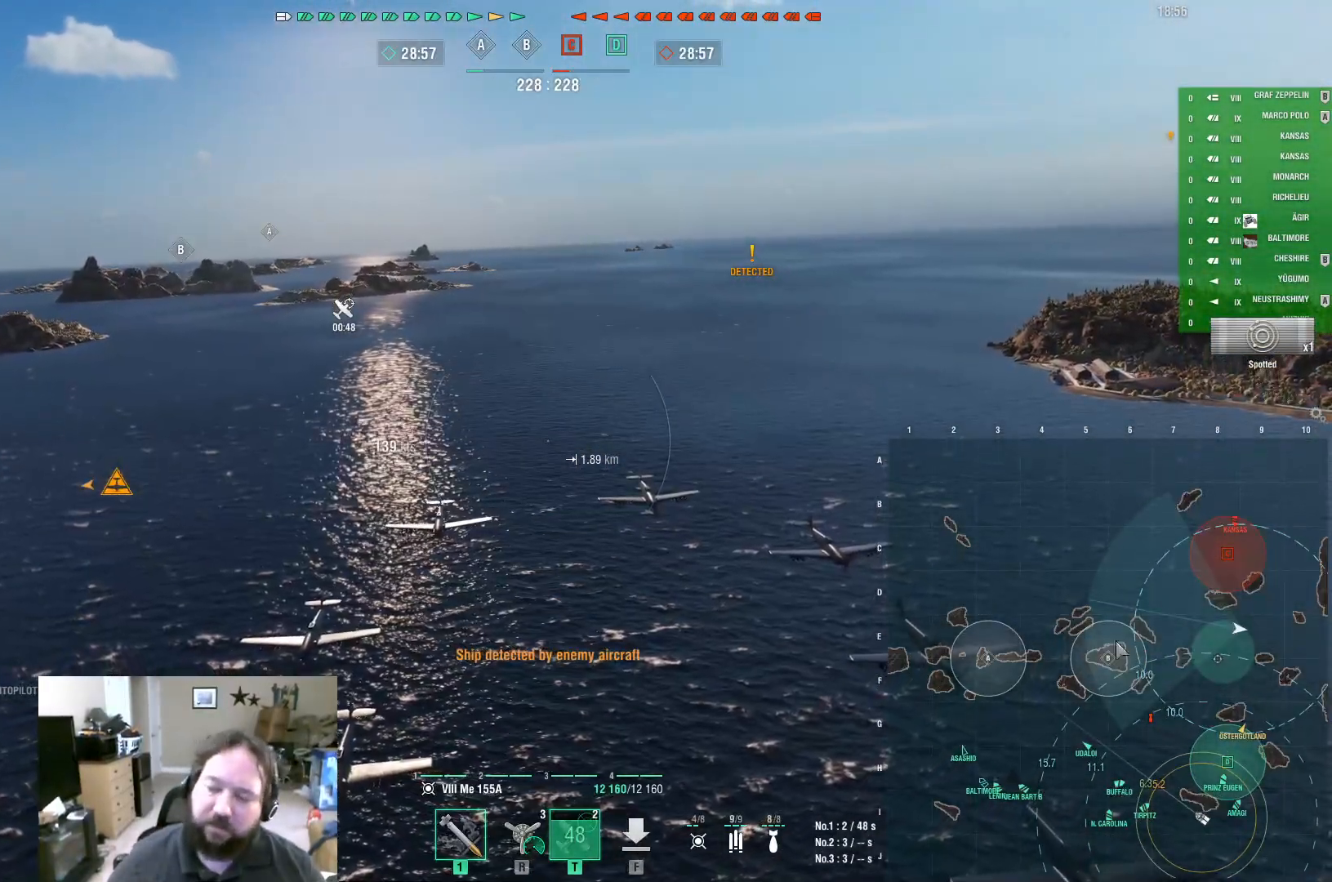
{"keys": ["ctrl"], "mouse": [], "events": []}
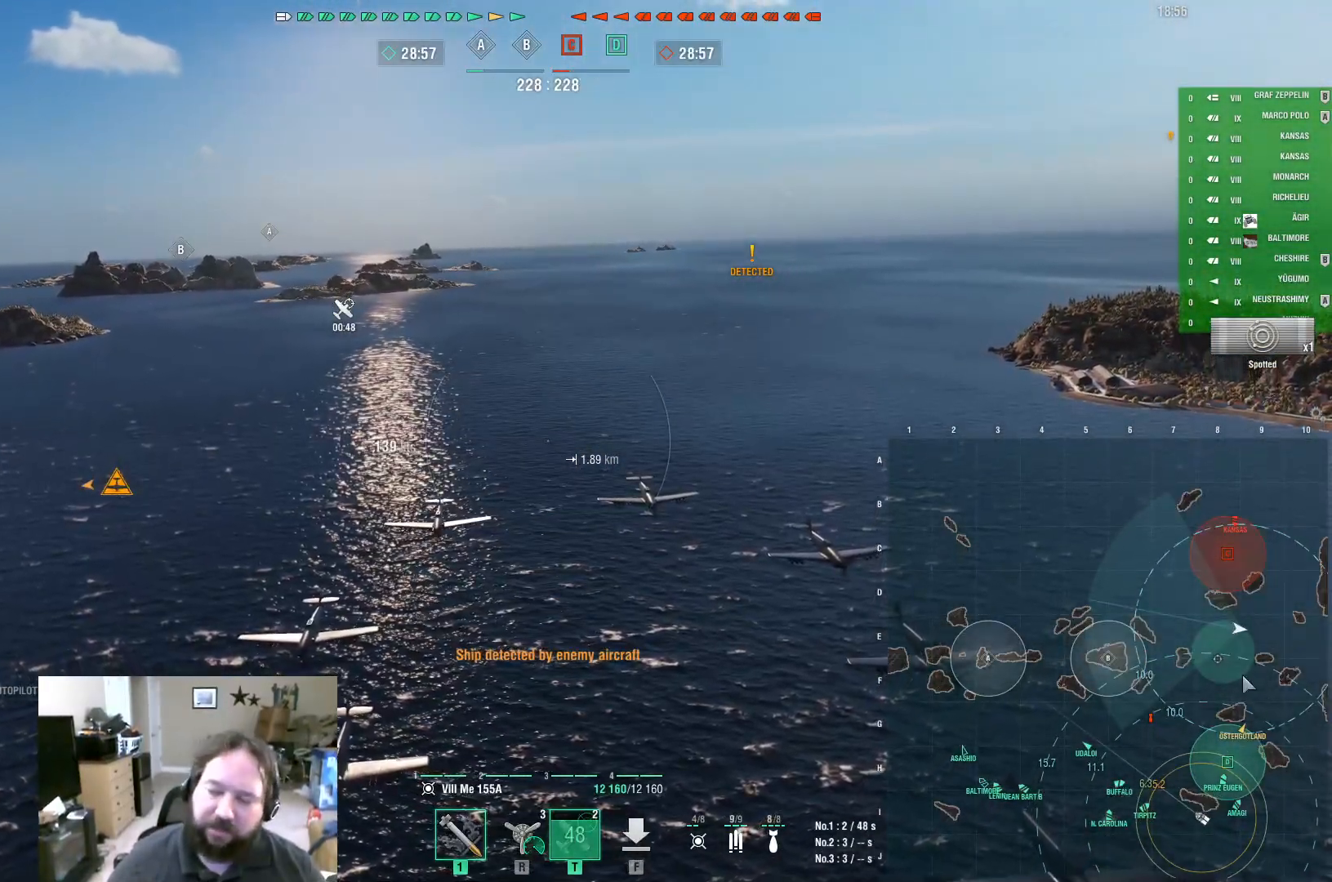
{"keys": ["ctrl"], "mouse": [], "events": []}
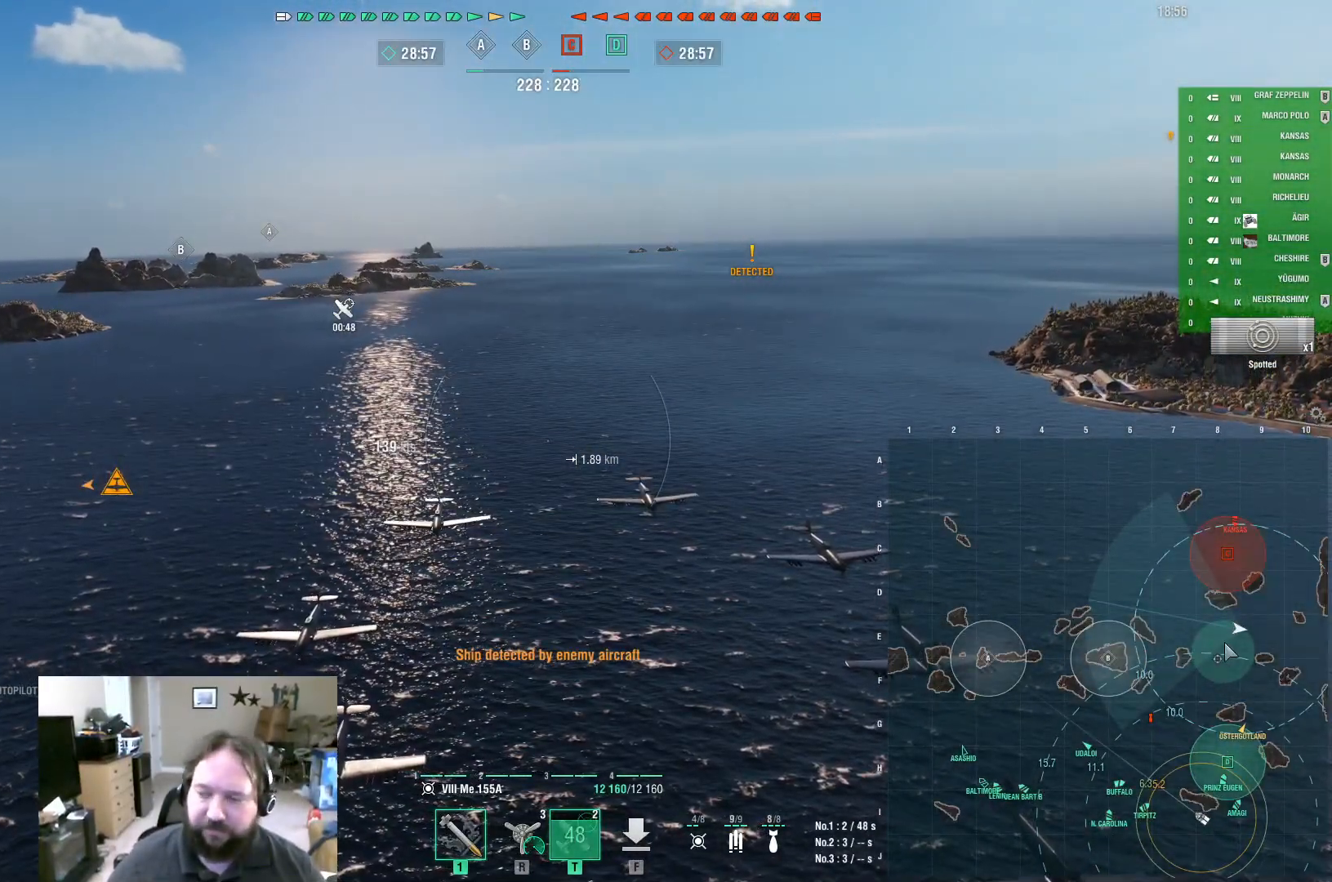
{"keys": ["ctrl"], "mouse": [], "events": []}
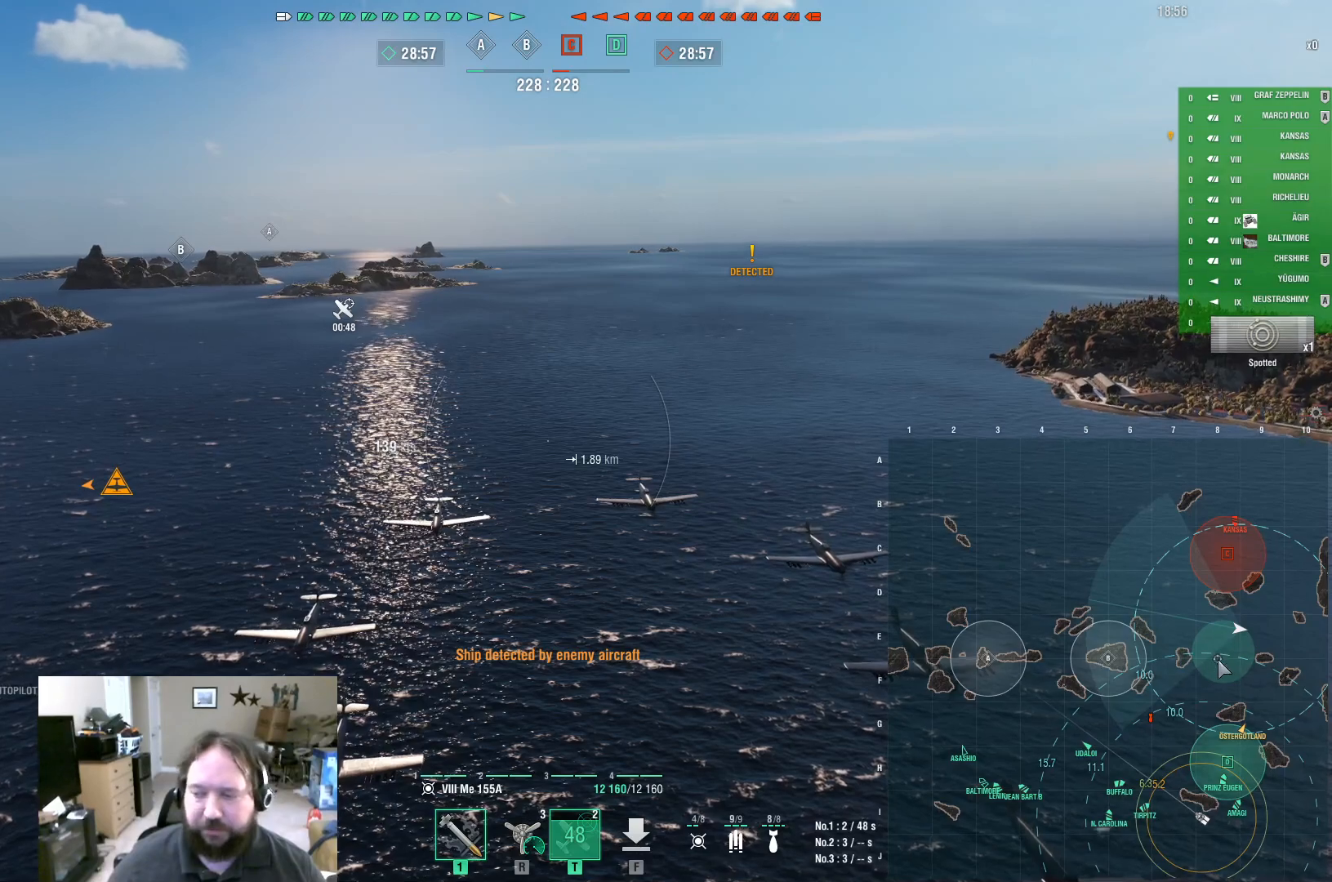
{"keys": [], "mouse": [], "events": [[450, "ctrl", "up"]]}